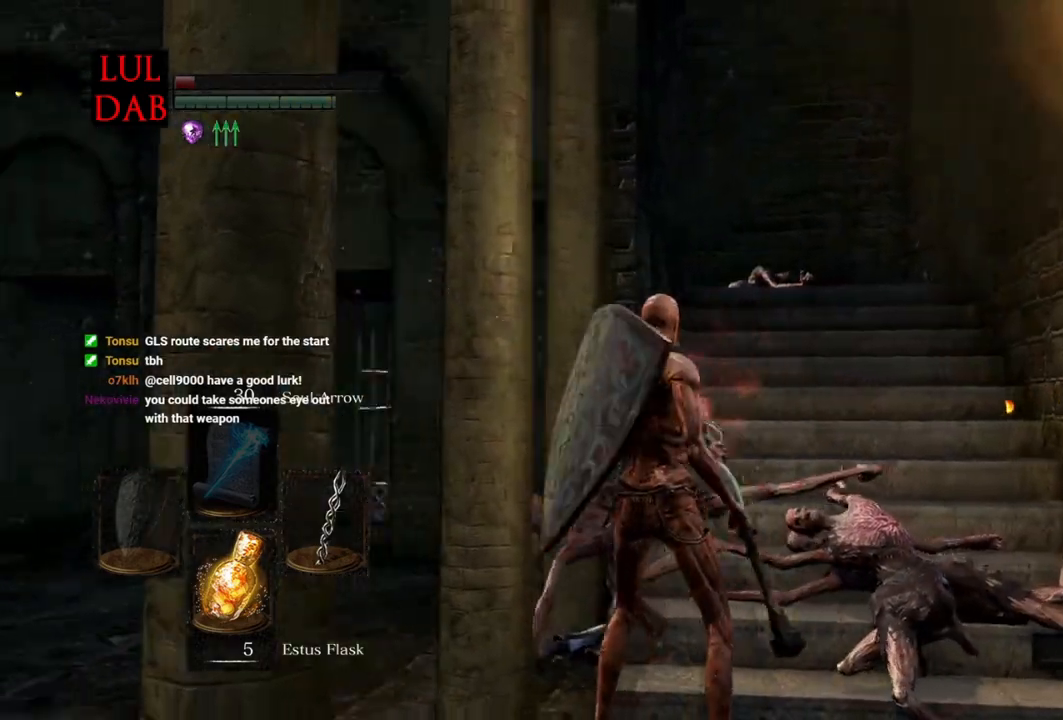
Gameplay with a controller (PlayStation layout); each line is a JSON object with the inputs held at the frame after it (dt_ms = milliseconds from this image to that frame). "events" lists button and stick changes between this image and that frame as [ms after this image, input, new state], when the widget could be followed in between.
{"dt_ms": 1000, "buttons": [], "left_stick": "up-right", "right_stick": "center"}
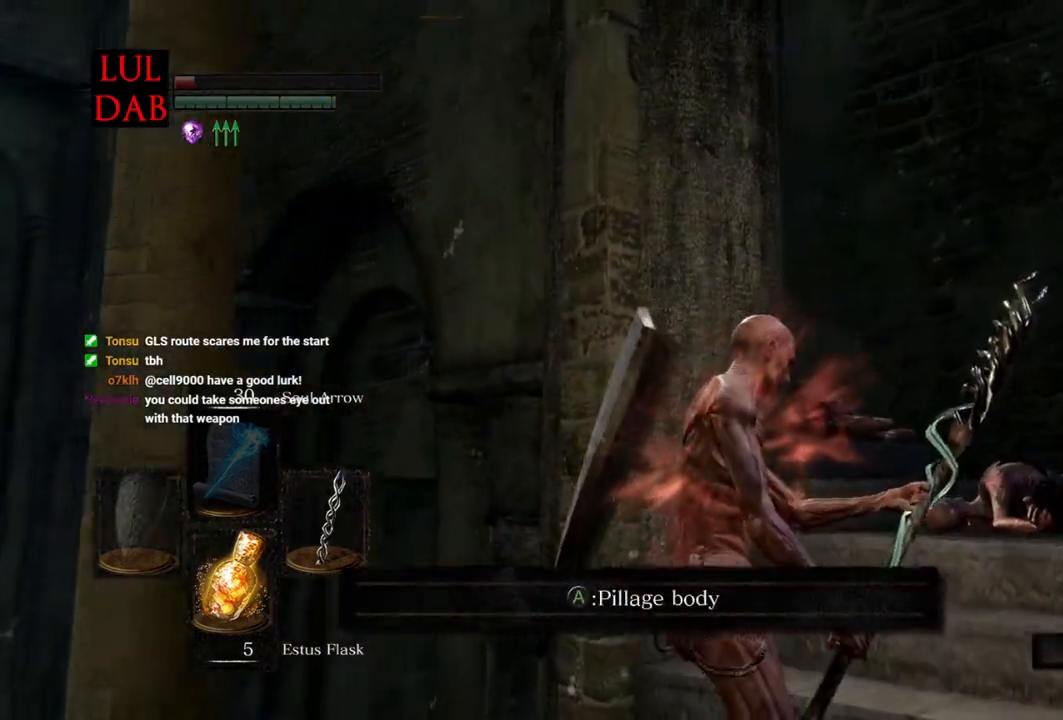
{"dt_ms": 500, "buttons": [], "left_stick": "up-right", "right_stick": "left", "events": [[33, "right_stick", "left"]]}
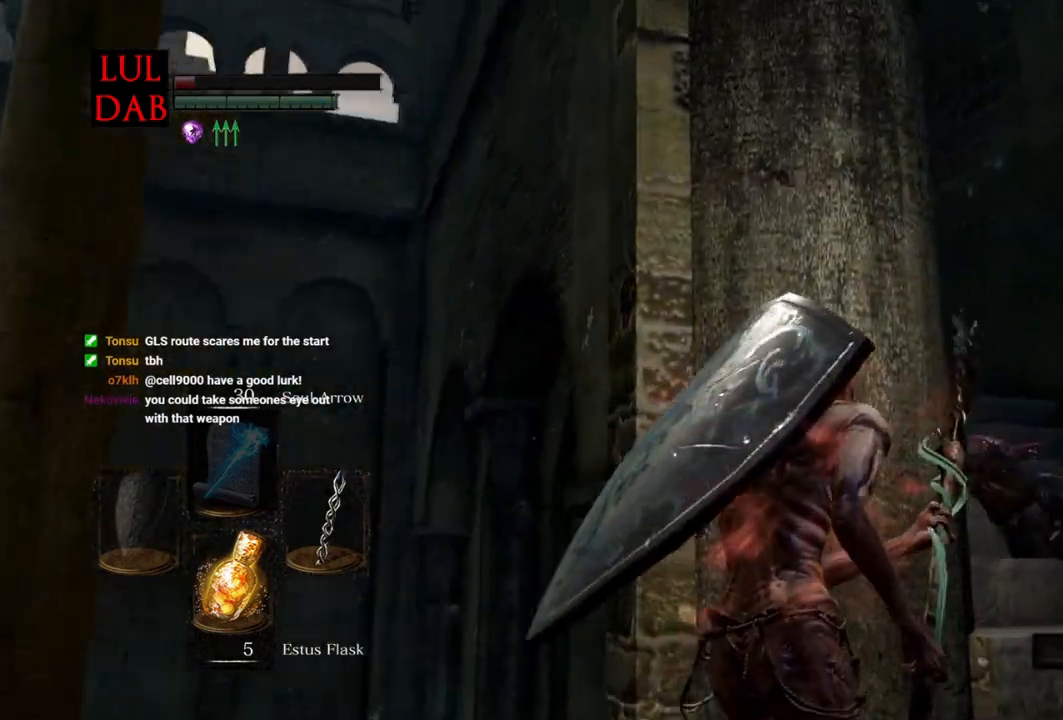
{"dt_ms": 500, "buttons": [], "left_stick": "up-right", "right_stick": "center", "events": [[283, "right_stick", "center"]]}
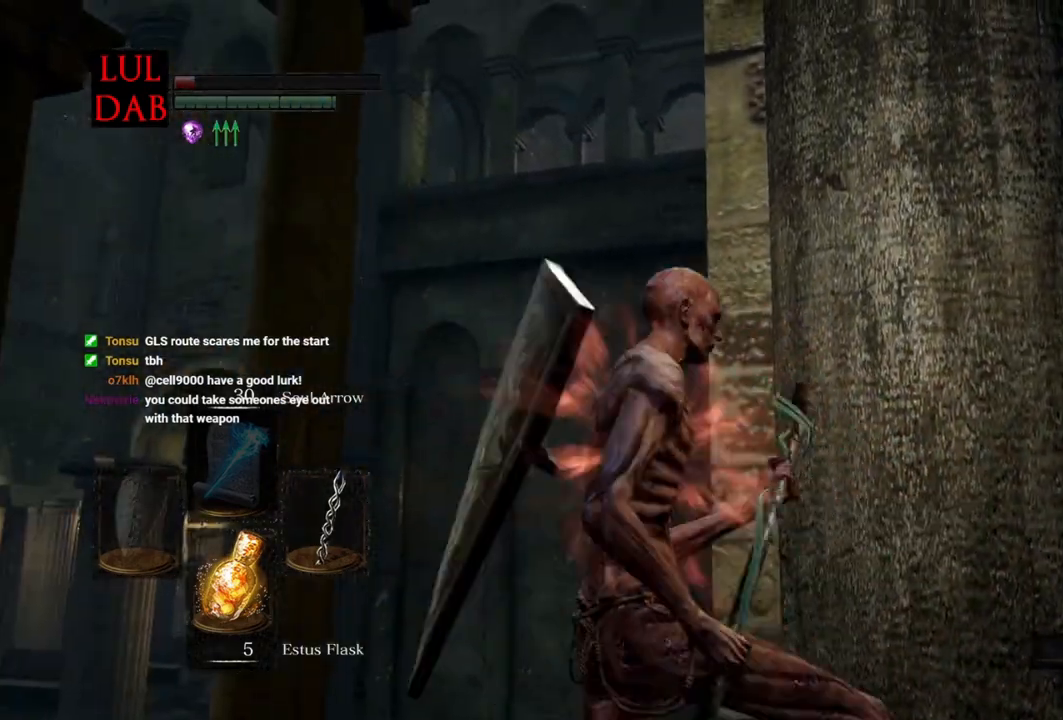
{"dt_ms": 500, "buttons": [], "left_stick": "down-right", "right_stick": "center", "events": [[50, "right_stick", "left"], [67, "left_stick", "right"], [200, "left_stick", "down-right"], [250, "right_stick", "center"]]}
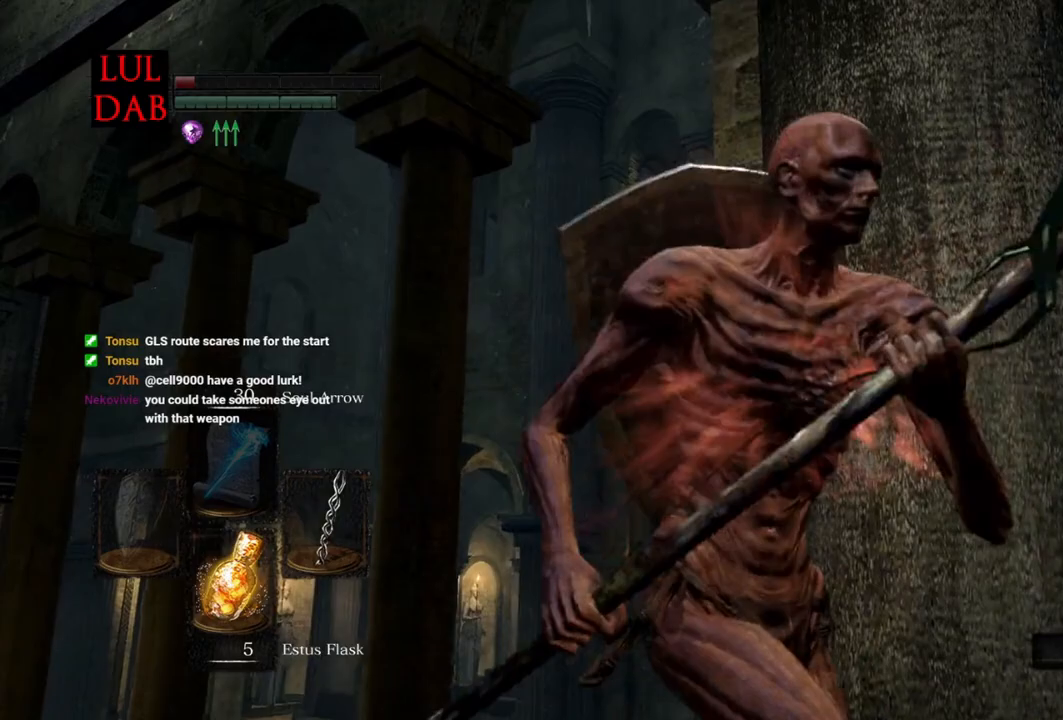
{"dt_ms": 1000, "buttons": [], "left_stick": "up-right", "right_stick": "left"}
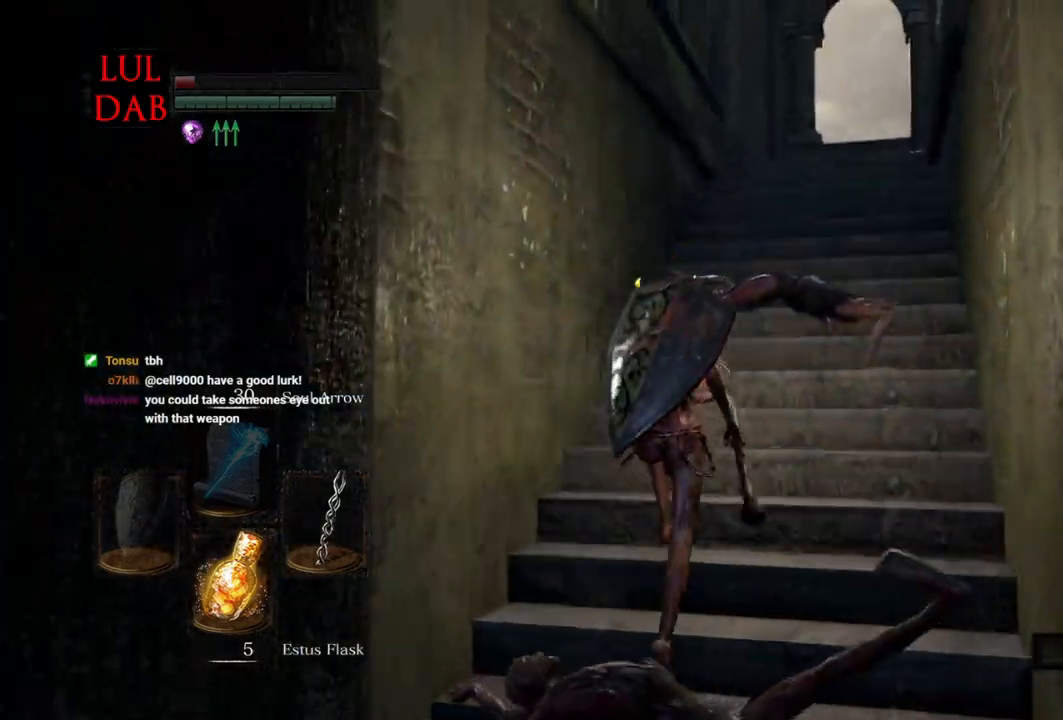
{"dt_ms": 500, "buttons": [], "left_stick": "up-right", "right_stick": "left", "events": []}
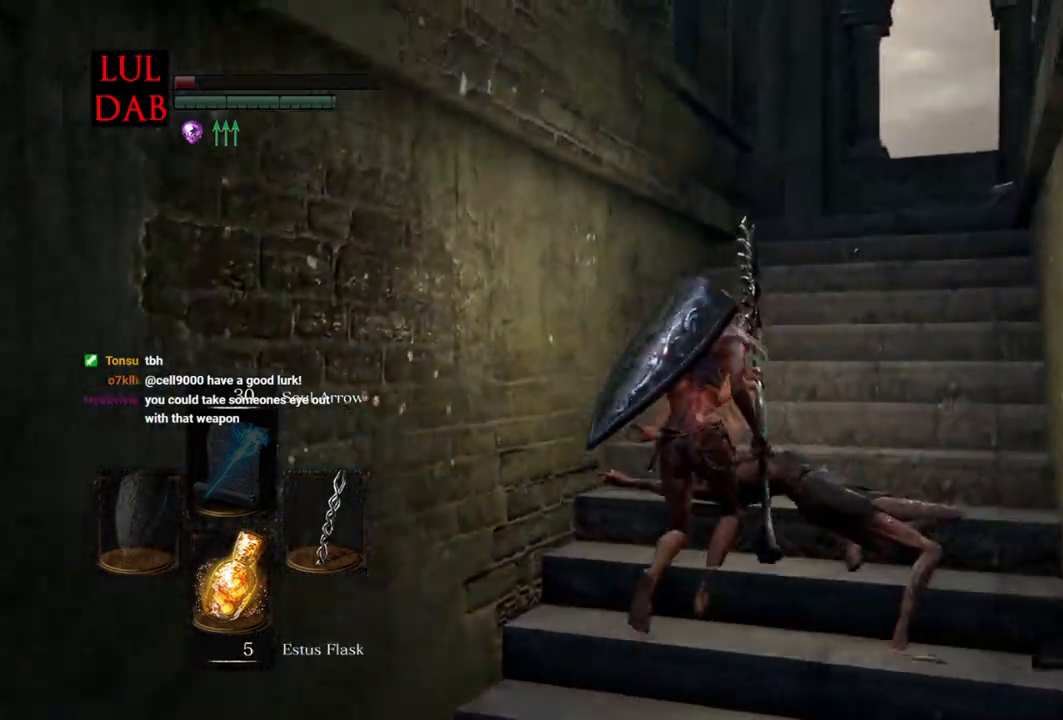
{"dt_ms": 500, "buttons": [], "left_stick": "up-right", "right_stick": "down-left", "events": [[33, "right_stick", "down-left"]]}
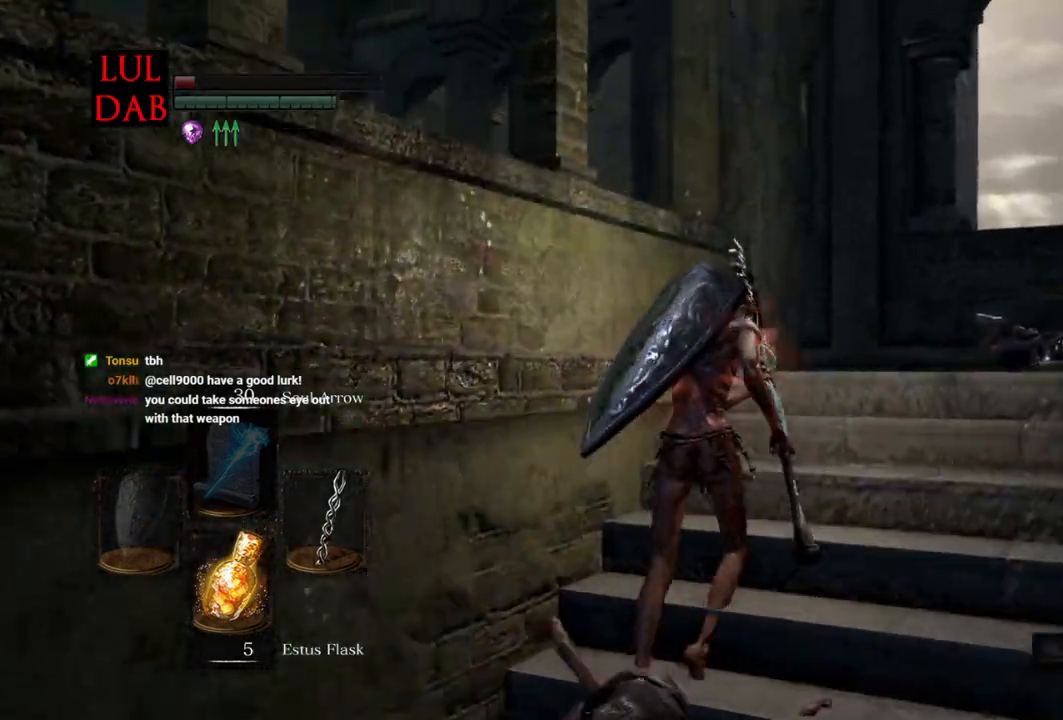
{"dt_ms": 500, "buttons": [], "left_stick": "right", "right_stick": "down", "events": [[250, "left_stick", "right"], [283, "right_stick", "down"]]}
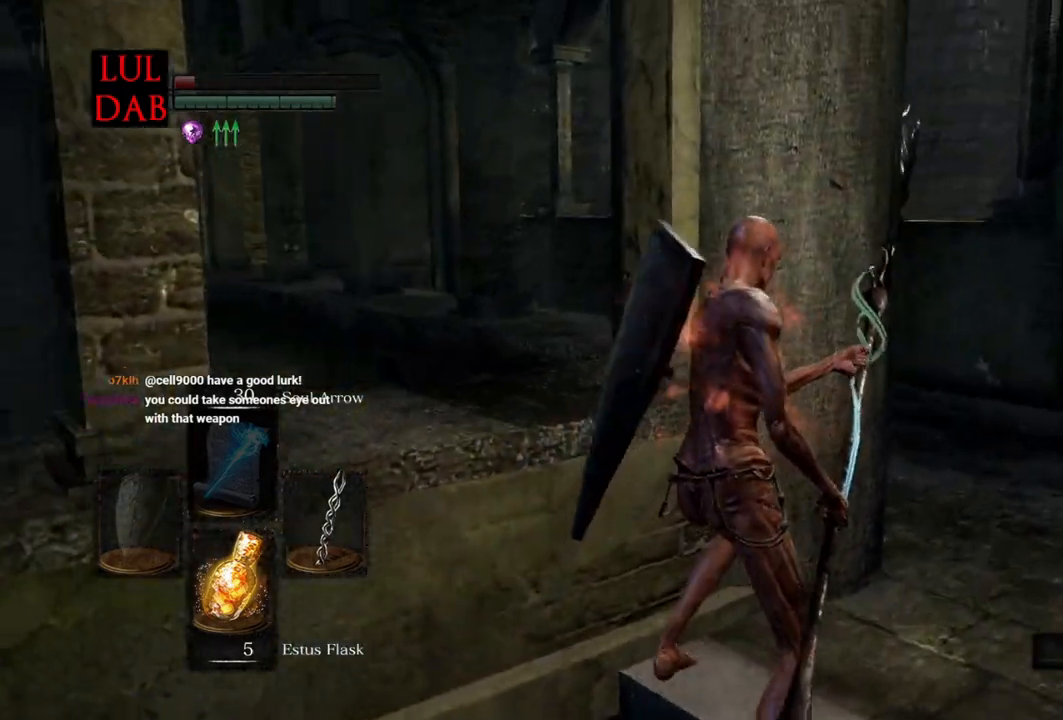
{"dt_ms": 500, "buttons": [], "left_stick": "right", "right_stick": "left", "events": [[167, "right_stick", "down-left"], [333, "right_stick", "center"], [450, "right_stick", "left"]]}
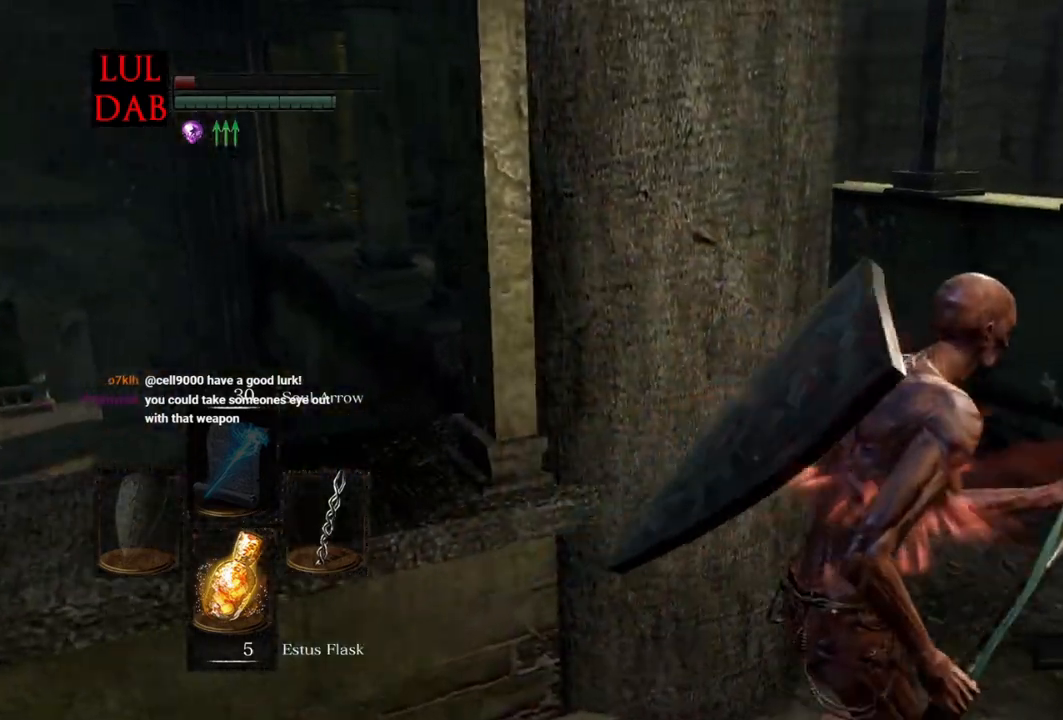
{"dt_ms": 500, "buttons": ["CIRCLE"], "left_stick": "up-right", "right_stick": "center", "events": [[133, "left_stick", "up-right"], [350, "right_stick", "down-left"], [450, "CIRCLE", "down"], [500, "right_stick", "center"]]}
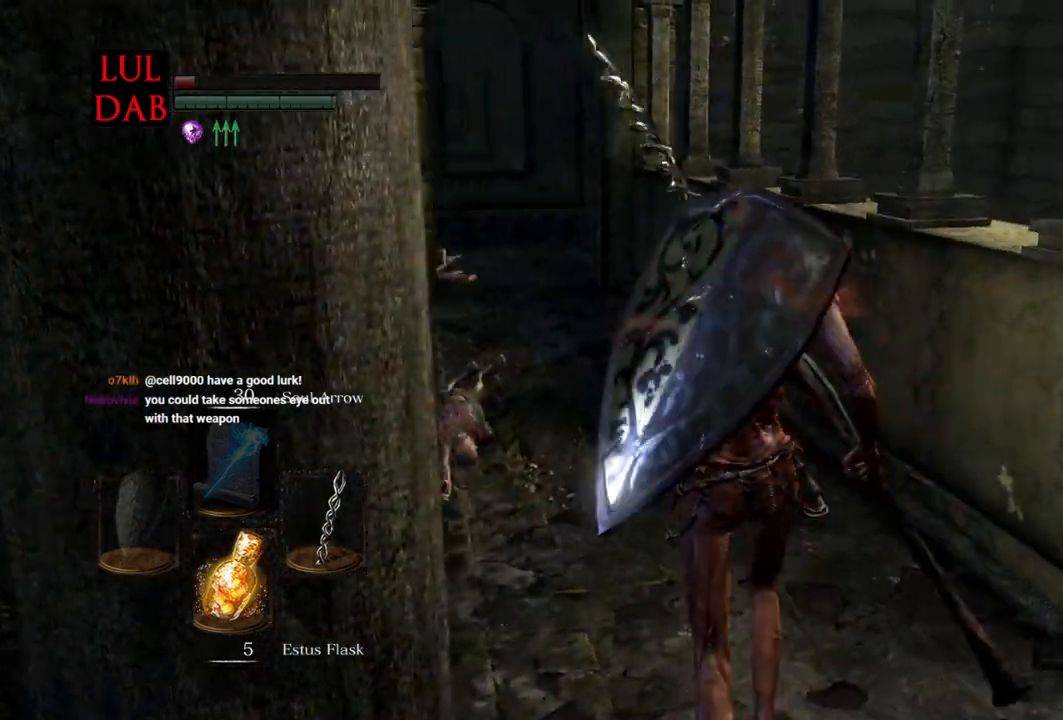
{"dt_ms": 500, "buttons": ["CIRCLE"], "left_stick": "up", "right_stick": "center", "events": [[133, "left_stick", "up"]]}
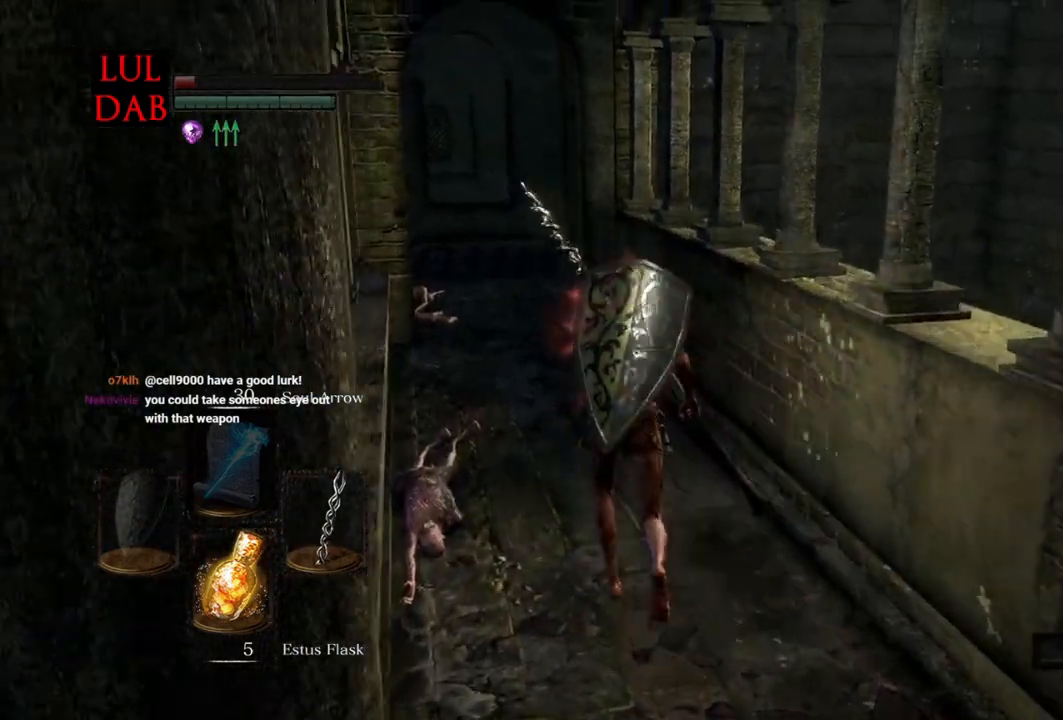
{"dt_ms": 500, "buttons": ["CIRCLE"], "left_stick": "up", "right_stick": "center", "events": [[83, "right_stick", "down-right"], [333, "right_stick", "center"]]}
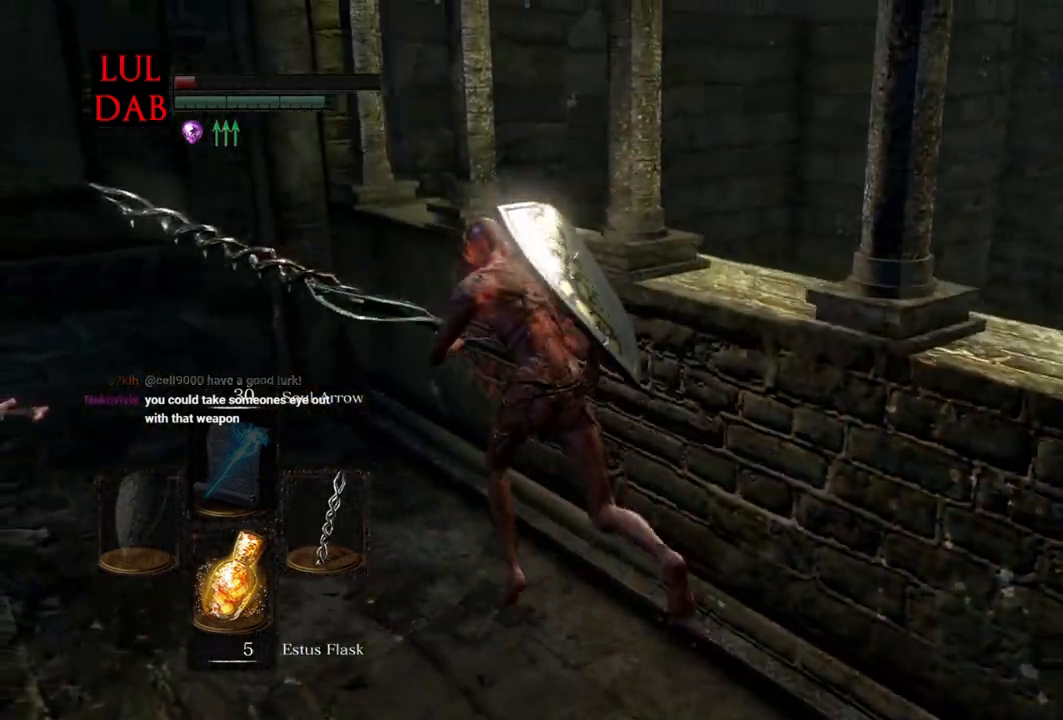
{"dt_ms": 500, "buttons": [], "left_stick": "up-left", "right_stick": "right", "events": [[117, "right_stick", "right"], [183, "CIRCLE", "up"], [183, "left_stick", "up-left"], [367, "right_stick", "center"], [483, "right_stick", "right"]]}
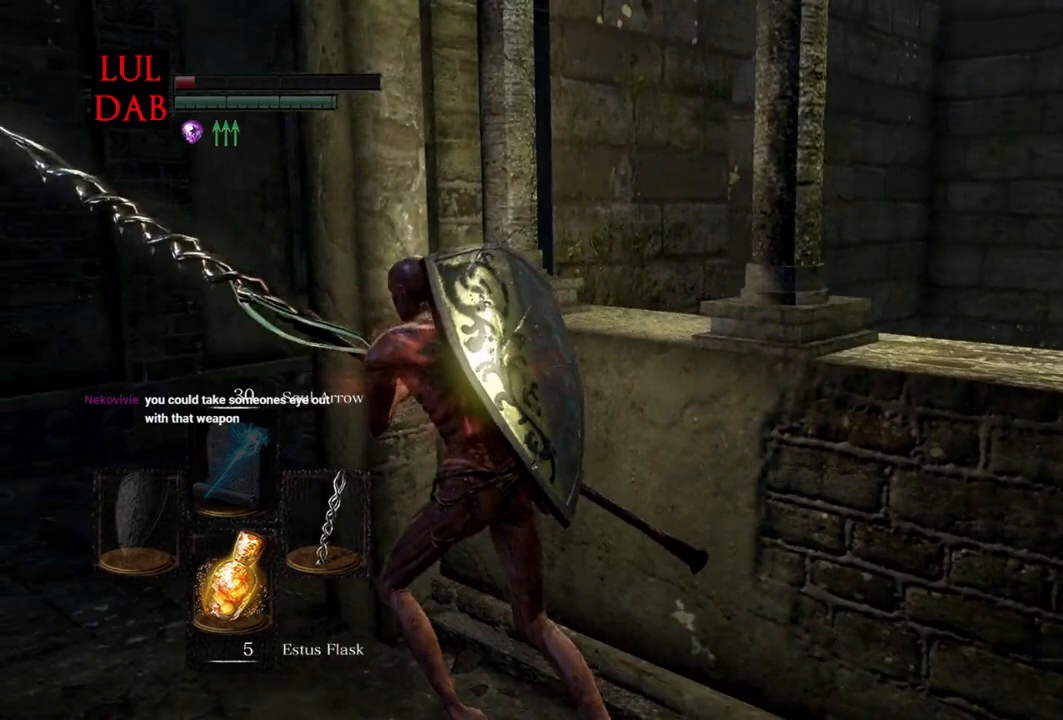
{"dt_ms": 500, "buttons": [], "left_stick": "center", "right_stick": "down-right", "events": [[250, "left_stick", "center"], [500, "right_stick", "down-right"]]}
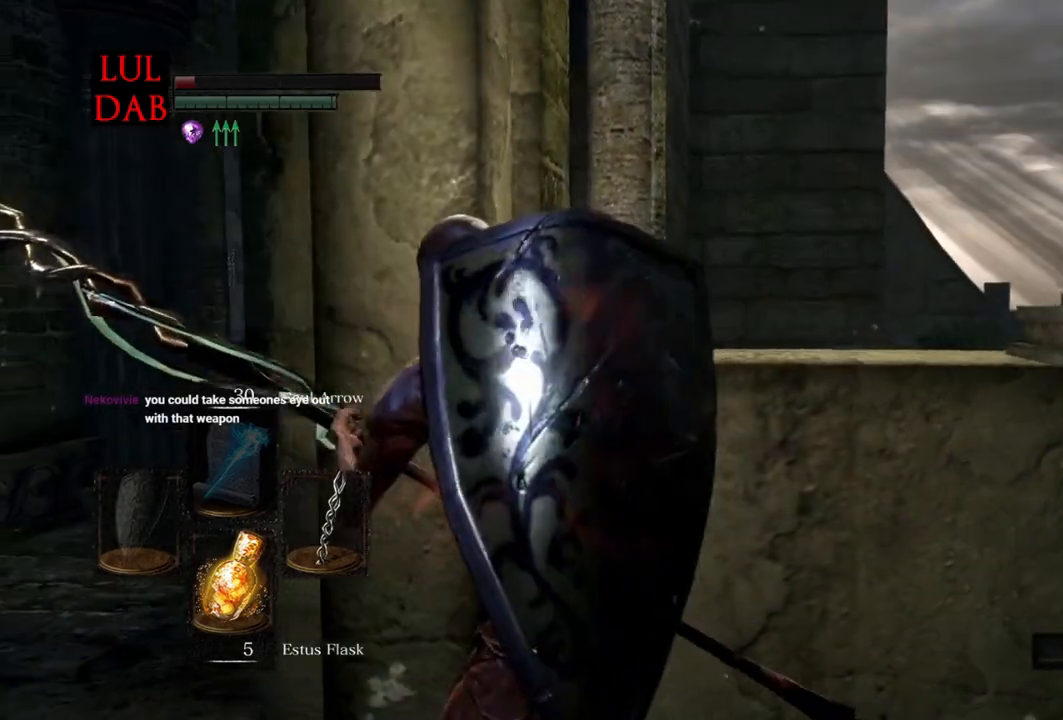
{"dt_ms": 500, "buttons": [], "left_stick": "down-left", "right_stick": "center", "events": [[217, "left_stick", "down-left"], [450, "right_stick", "center"]]}
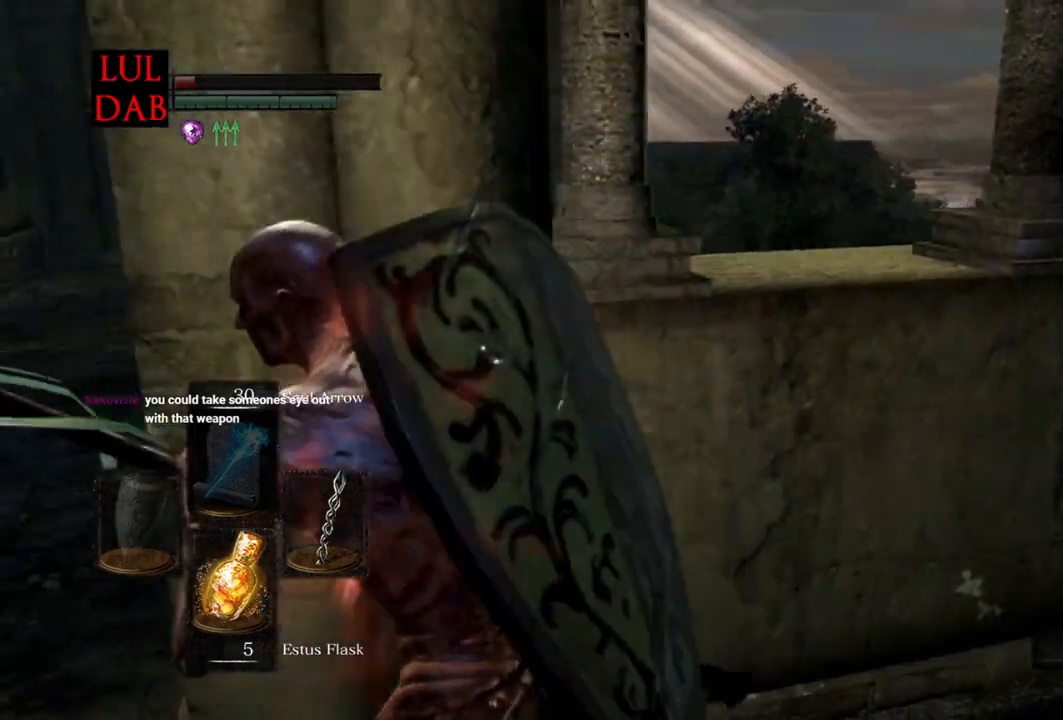
{"dt_ms": 500, "buttons": ["CIRCLE"], "left_stick": "up-left", "right_stick": "center", "events": [[167, "left_stick", "left"], [283, "left_stick", "up-left"], [300, "CIRCLE", "down"]]}
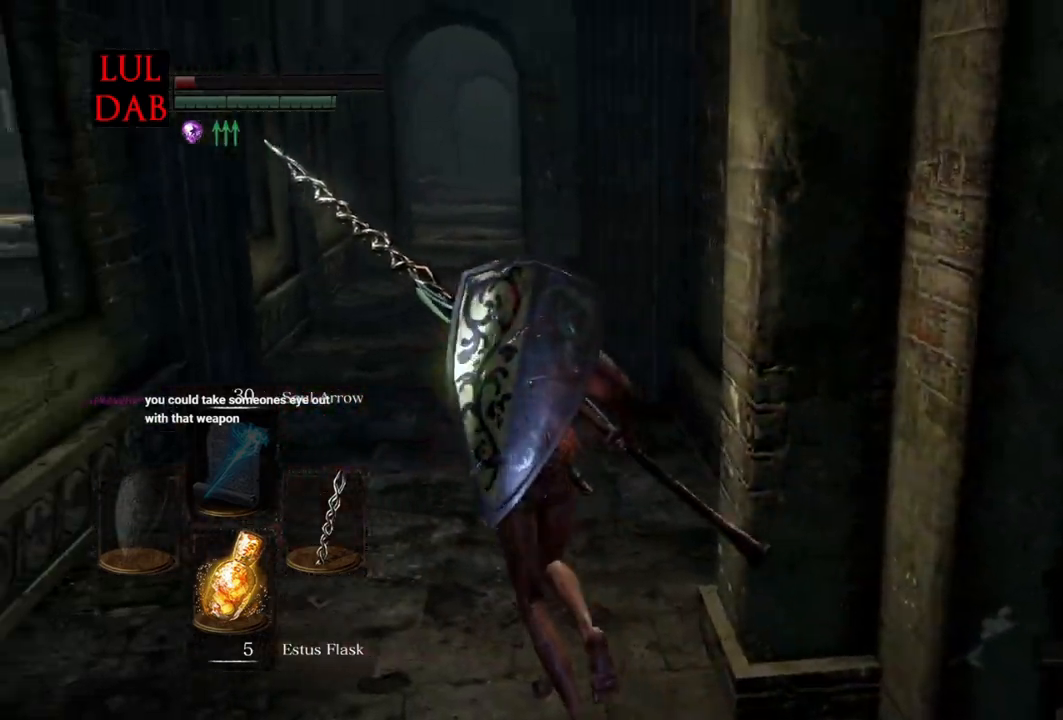
{"dt_ms": 500, "buttons": ["CIRCLE"], "left_stick": "up-left", "right_stick": "down-left", "events": [[167, "right_stick", "left"], [333, "right_stick", "center"], [500, "right_stick", "down-left"]]}
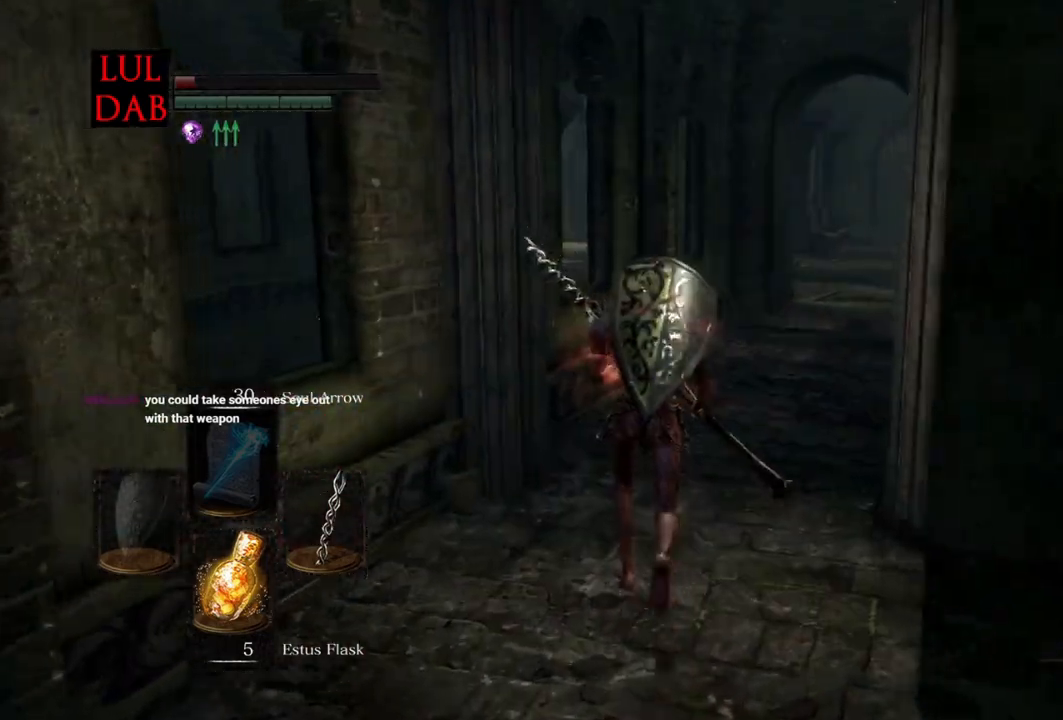
{"dt_ms": 500, "buttons": ["CIRCLE"], "left_stick": "up", "right_stick": "down-left", "events": [[100, "left_stick", "up"], [150, "right_stick", "center"], [367, "right_stick", "left"], [500, "right_stick", "down-left"]]}
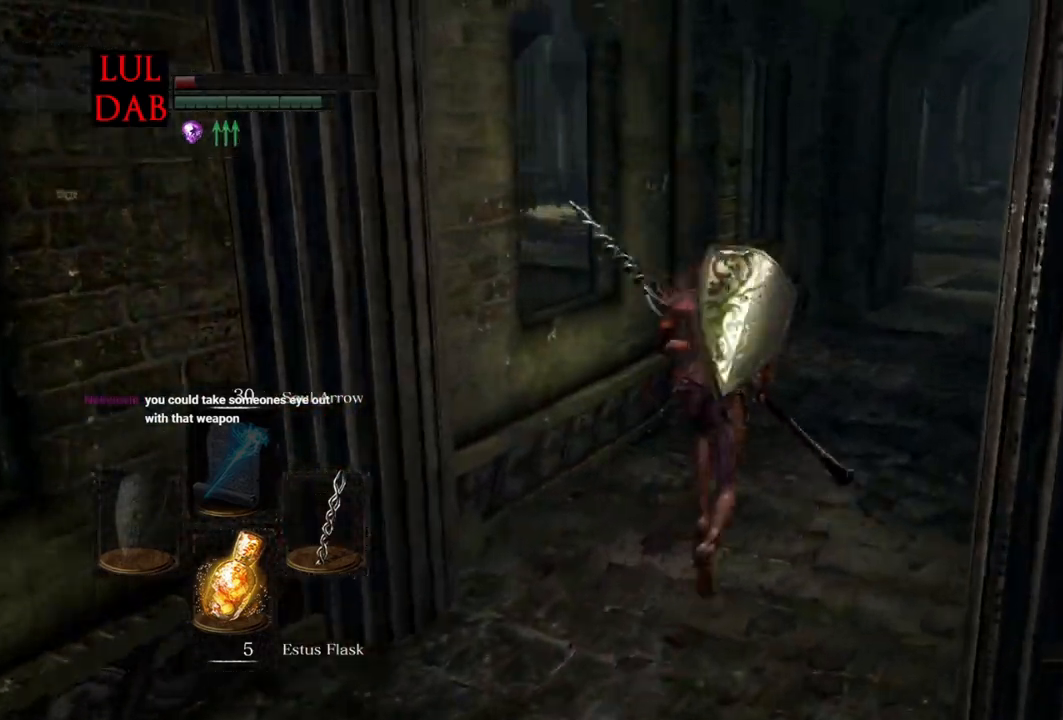
{"dt_ms": 500, "buttons": ["CIRCLE"], "left_stick": "up", "right_stick": "down-left", "events": []}
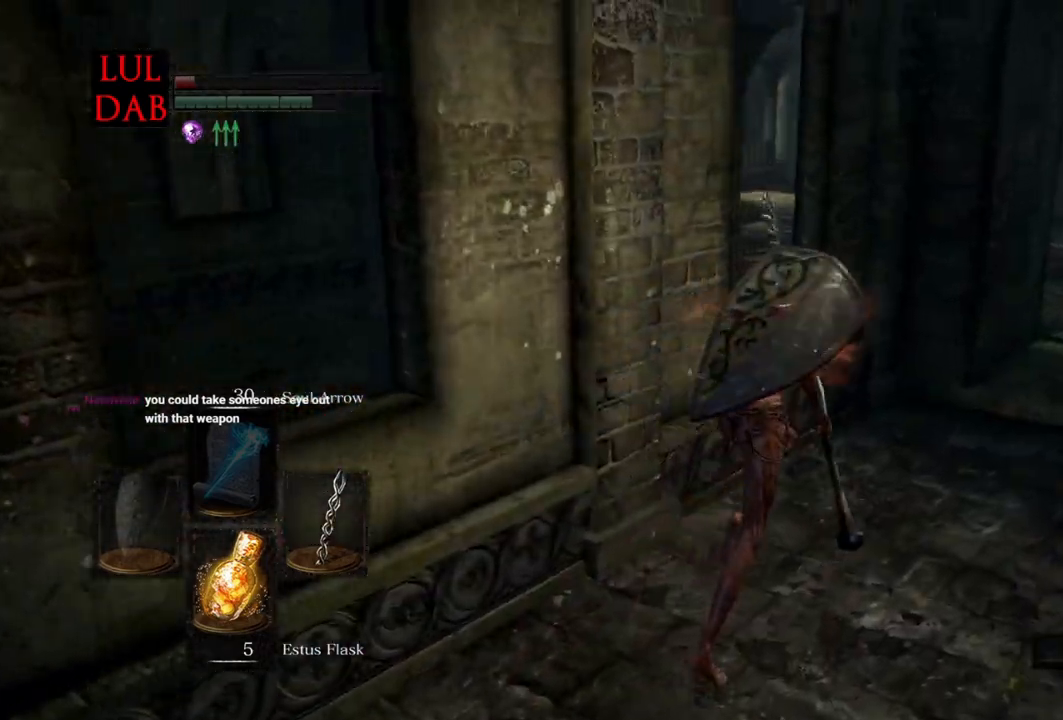
{"dt_ms": 500, "buttons": ["CIRCLE"], "left_stick": "up", "right_stick": "center", "events": [[267, "right_stick", "down-right"], [417, "right_stick", "center"]]}
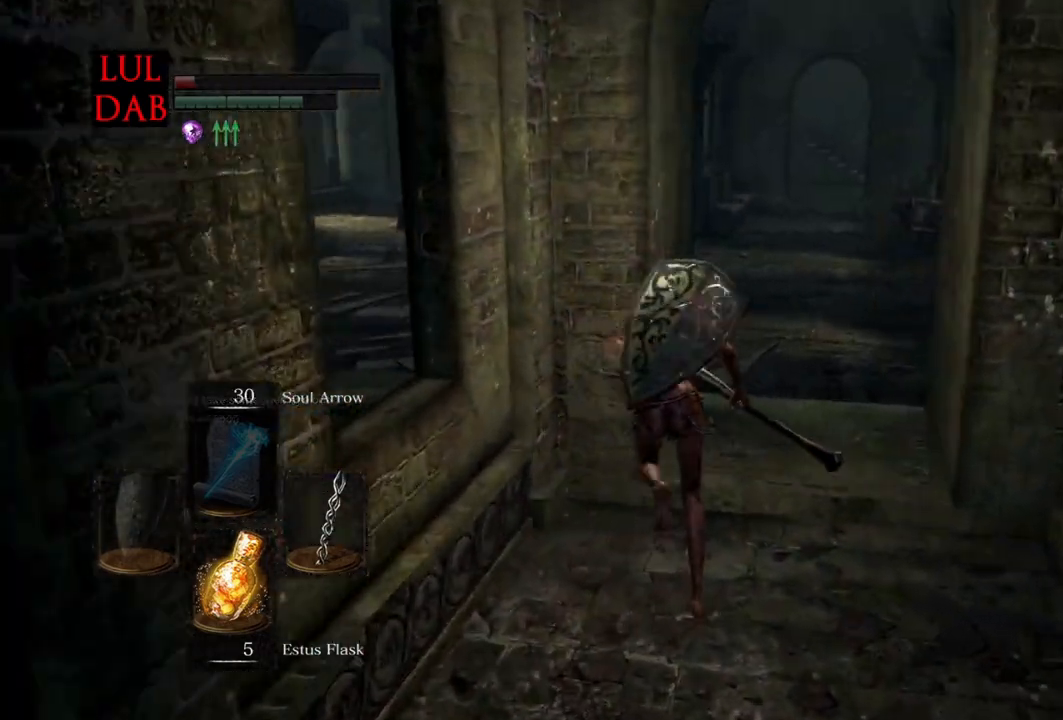
{"dt_ms": 500, "buttons": ["CIRCLE"], "left_stick": "up", "right_stick": "down-left", "events": [[117, "right_stick", "left"], [233, "right_stick", "down-left"]]}
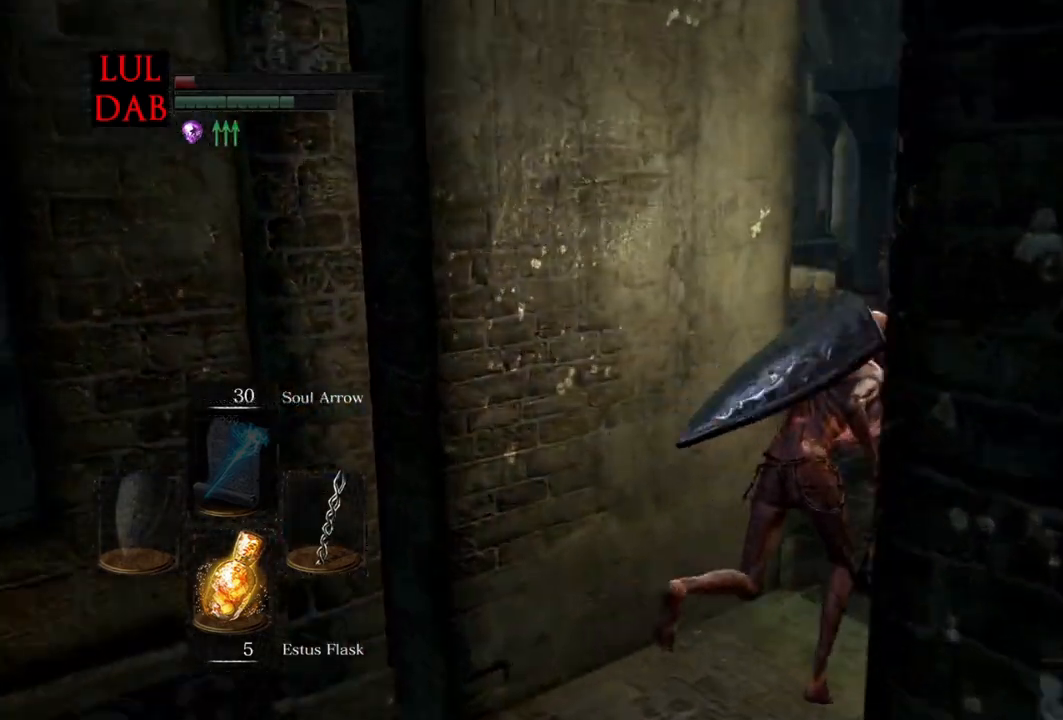
{"dt_ms": 500, "buttons": ["CIRCLE"], "left_stick": "up-right", "right_stick": "right", "events": [[367, "left_stick", "up-right"], [400, "right_stick", "right"]]}
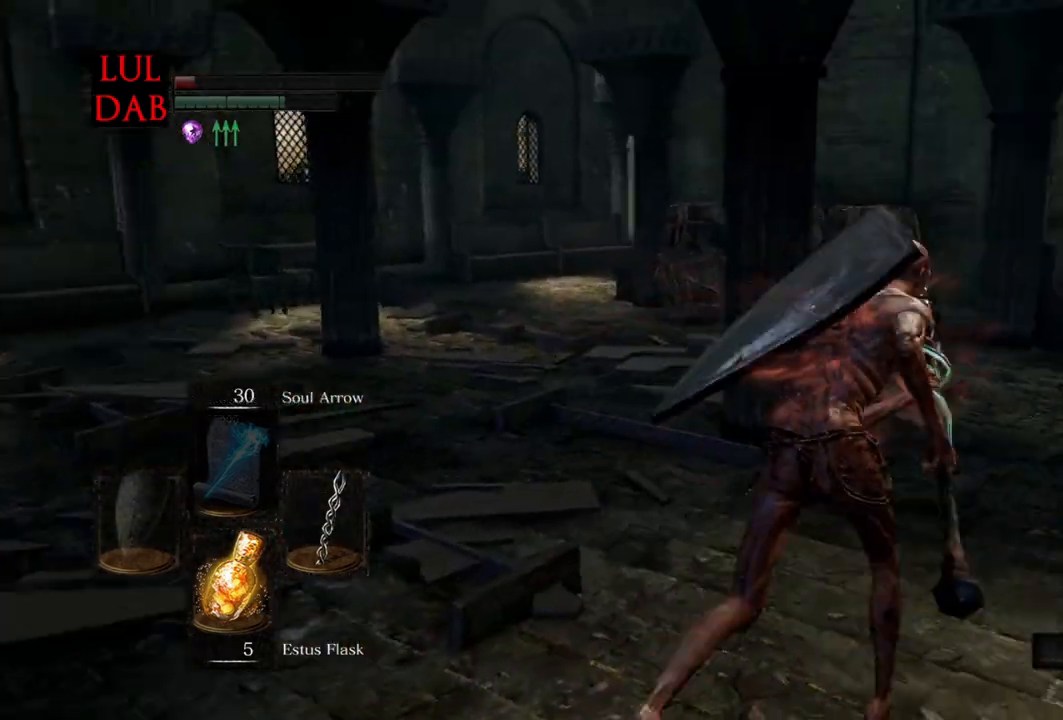
{"dt_ms": 500, "buttons": ["CIRCLE"], "left_stick": "up", "right_stick": "center", "events": [[150, "right_stick", "center"], [167, "left_stick", "up"]]}
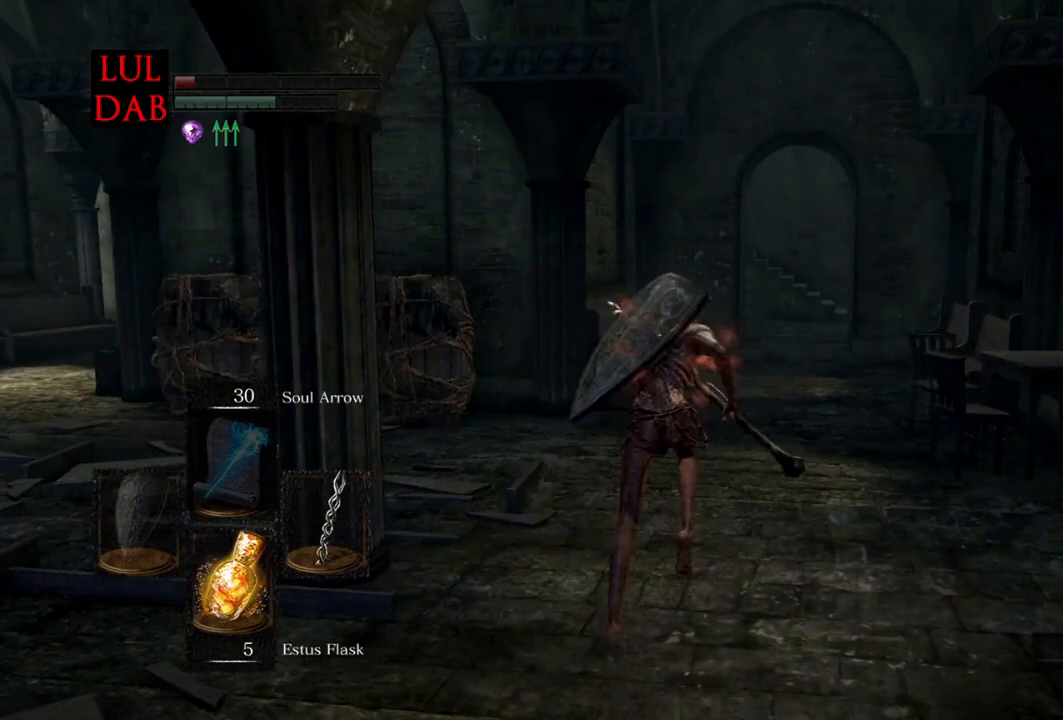
{"dt_ms": 500, "buttons": ["CIRCLE"], "left_stick": "up", "right_stick": "center", "events": [[100, "right_stick", "right"], [200, "right_stick", "center"]]}
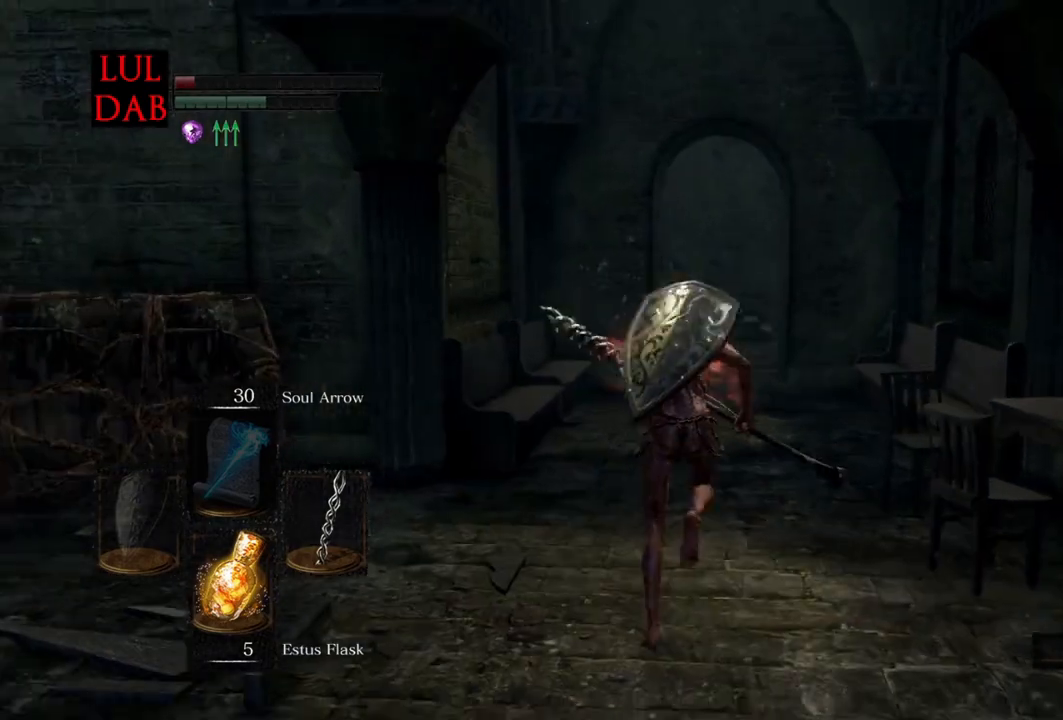
{"dt_ms": 500, "buttons": ["CIRCLE"], "left_stick": "up", "right_stick": "center", "events": []}
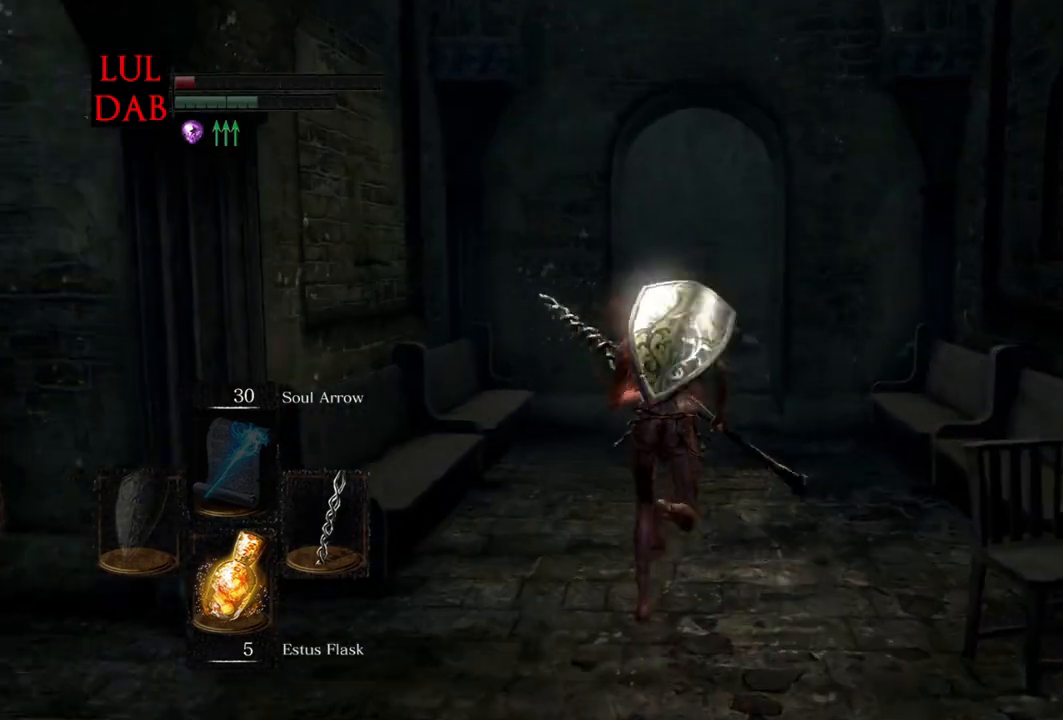
{"dt_ms": 500, "buttons": ["CIRCLE"], "left_stick": "up", "right_stick": "center", "events": []}
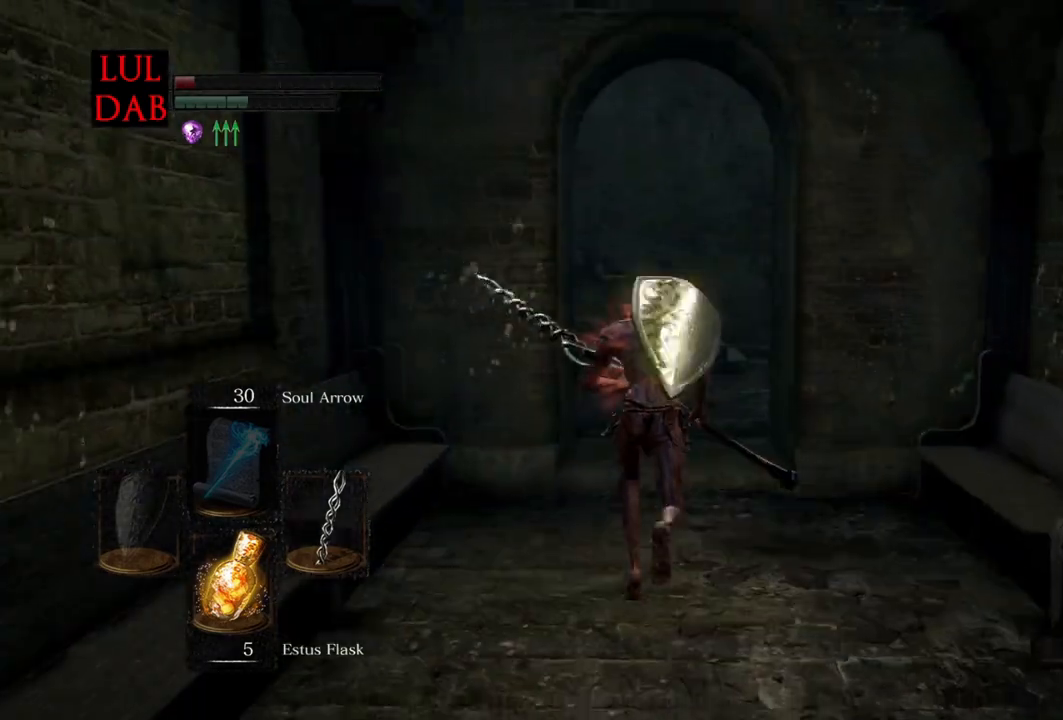
{"dt_ms": 500, "buttons": ["CIRCLE"], "left_stick": "up", "right_stick": "right", "events": [[167, "CIRCLE", "up"], [267, "CIRCLE", "down"], [483, "right_stick", "right"]]}
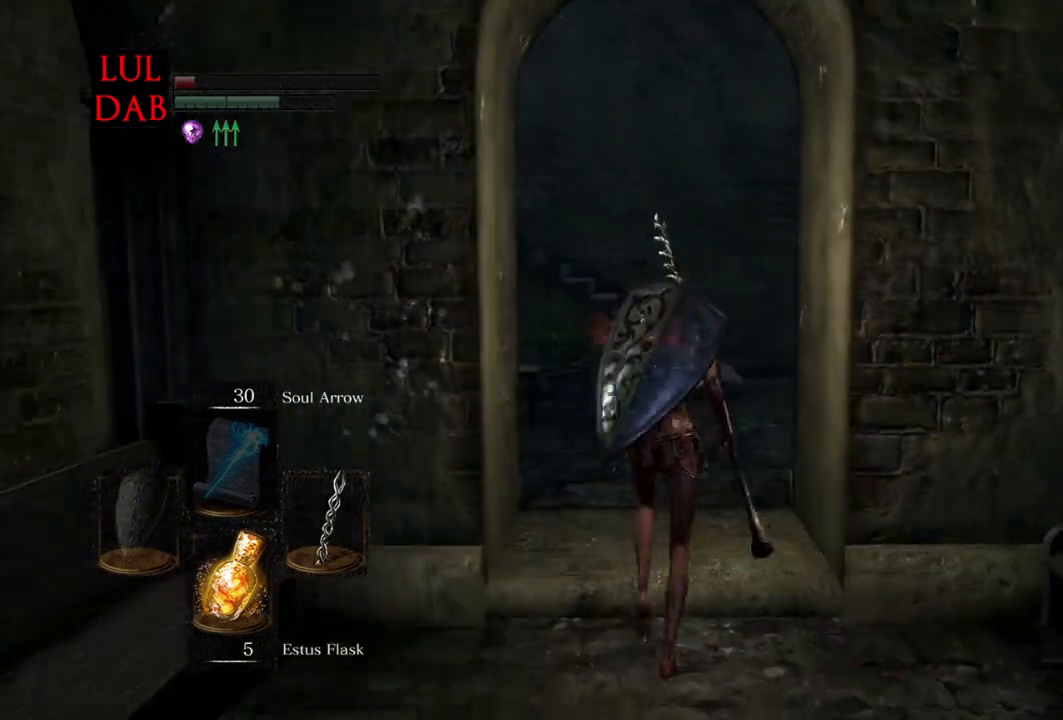
{"dt_ms": 500, "buttons": ["CIRCLE"], "left_stick": "up", "right_stick": "center", "events": [[217, "right_stick", "center"]]}
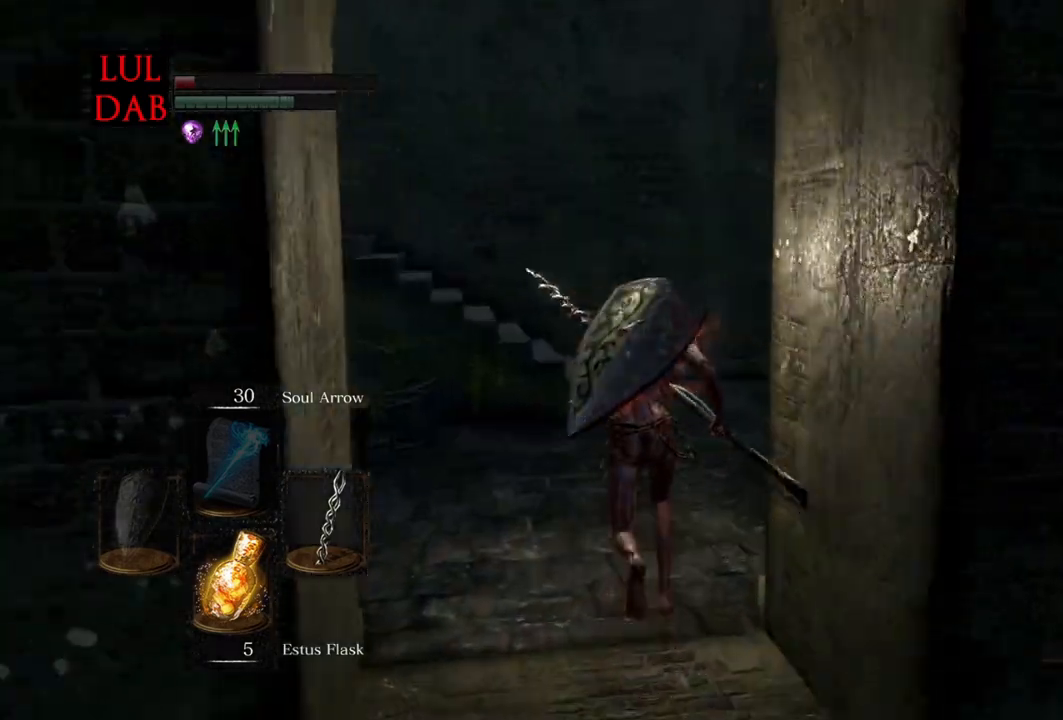
{"dt_ms": 500, "buttons": ["CIRCLE"], "left_stick": "up", "right_stick": "center", "events": []}
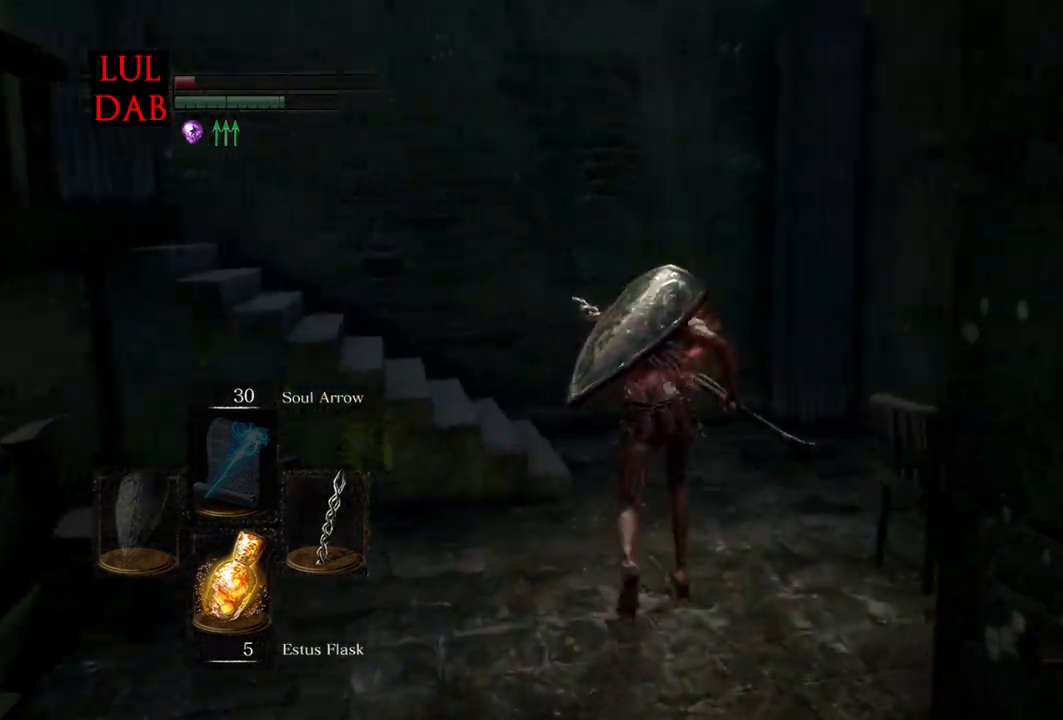
{"dt_ms": 500, "buttons": ["CIRCLE", "L1"], "left_stick": "up", "right_stick": "left", "events": [[117, "right_stick", "left"], [450, "L1", "down"]]}
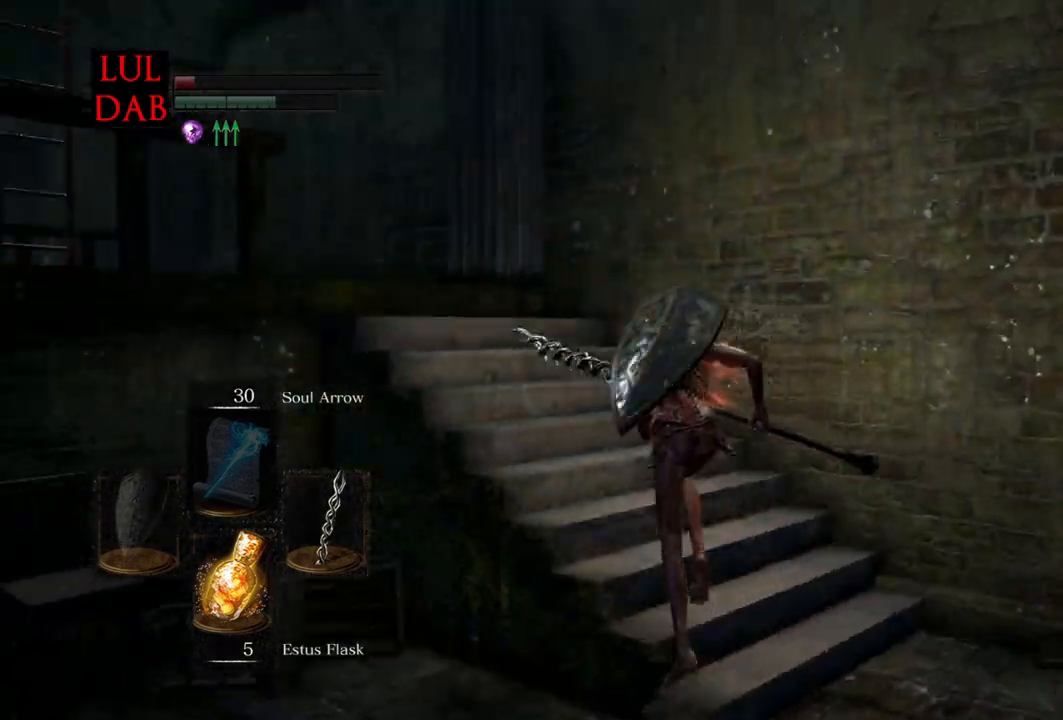
{"dt_ms": 500, "buttons": ["CIRCLE", "L1"], "left_stick": "up", "right_stick": "center"}